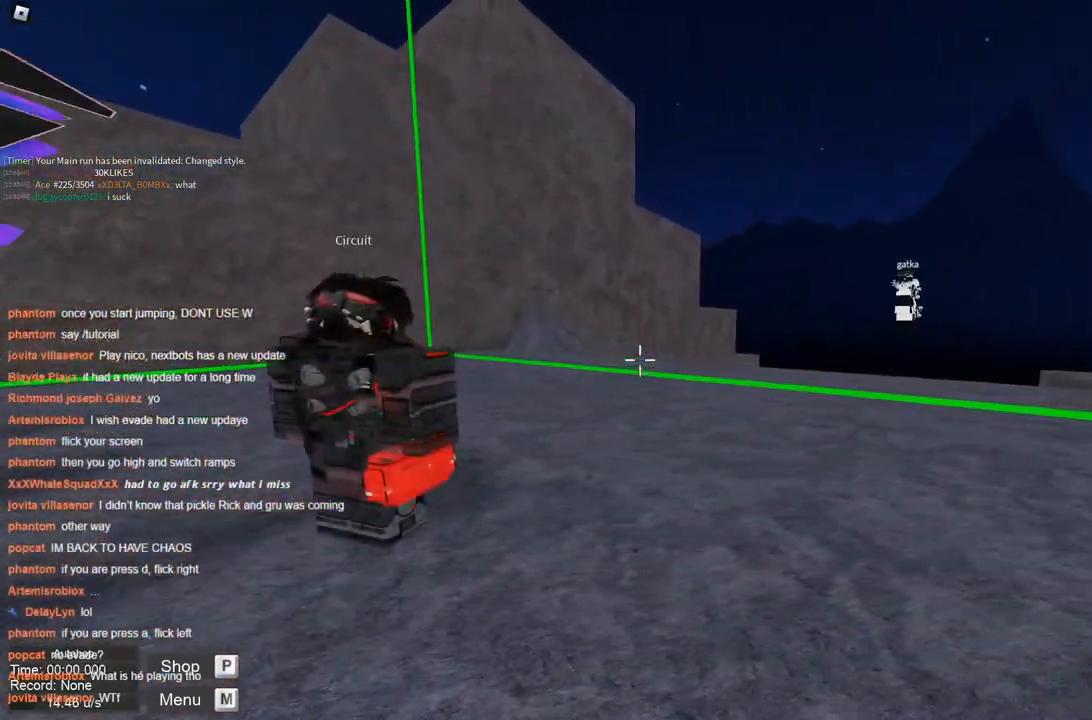
Gameplay with keyboard; each line is a JSON object with the keys held at the frame after it. "events" lists presses ("down") and releases ("up") of "a", "ctrl", "d", "s", "space" and "w" between this image and that frame as [ms after this image, input, new state], when the widget could be followed in between. No other keys are recorded. Mouse input is not recorded.
{"keys": [], "events": [[183, "w", "up"]]}
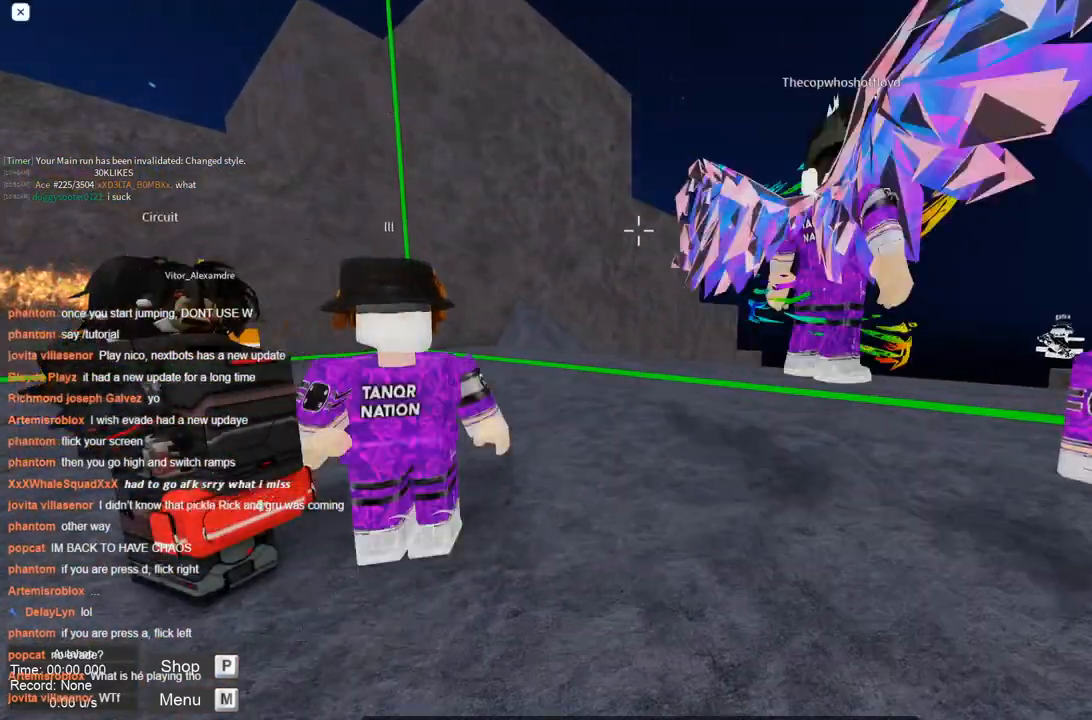
{"keys": [], "events": []}
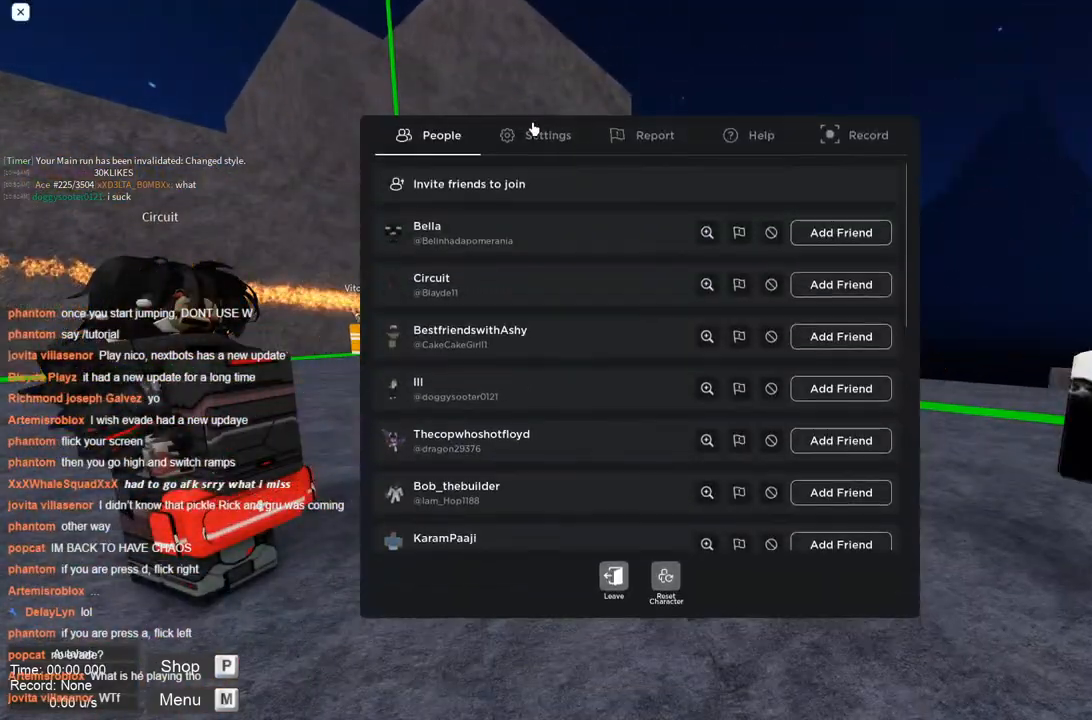
{"keys": [], "events": []}
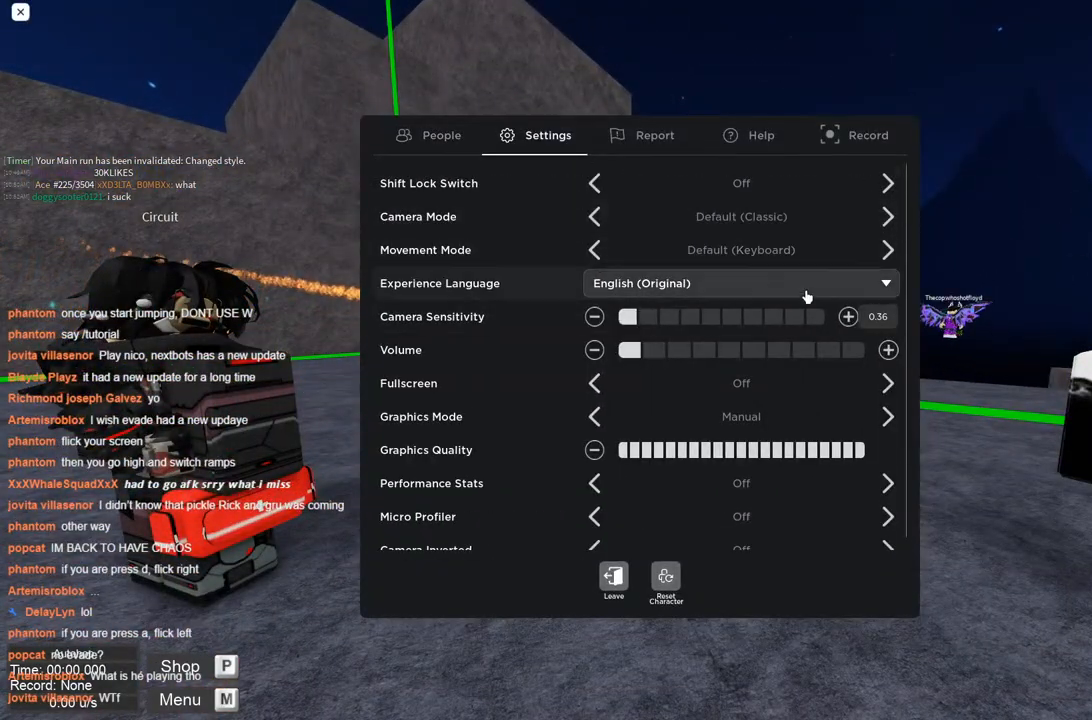
{"keys": [], "events": []}
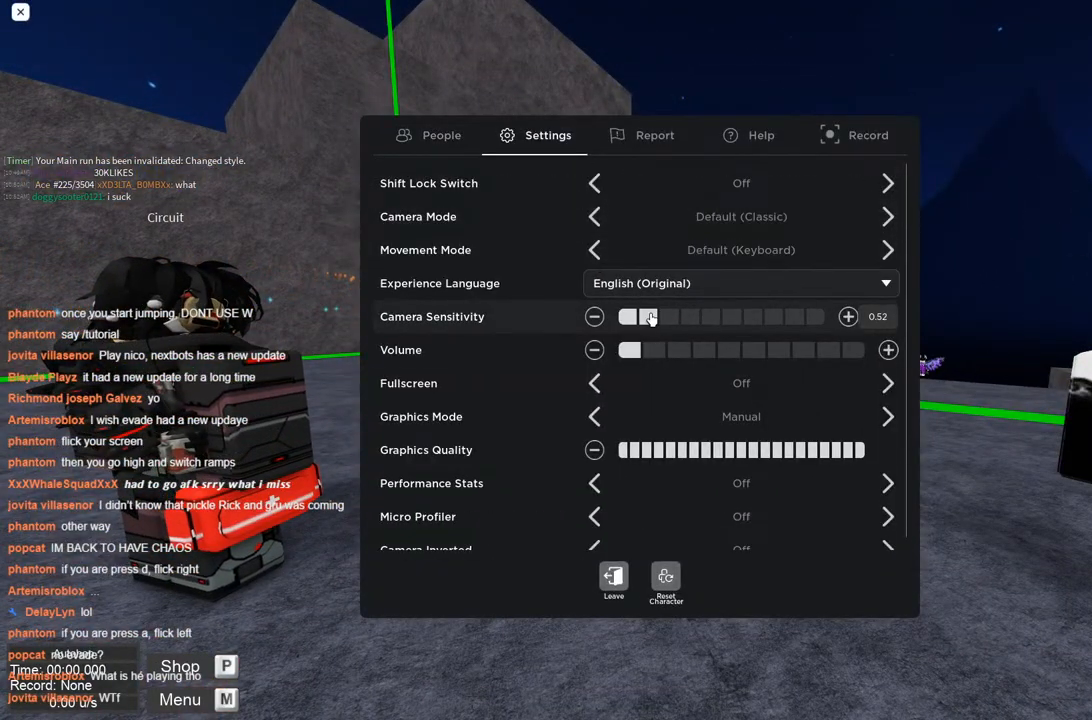
{"keys": [], "events": []}
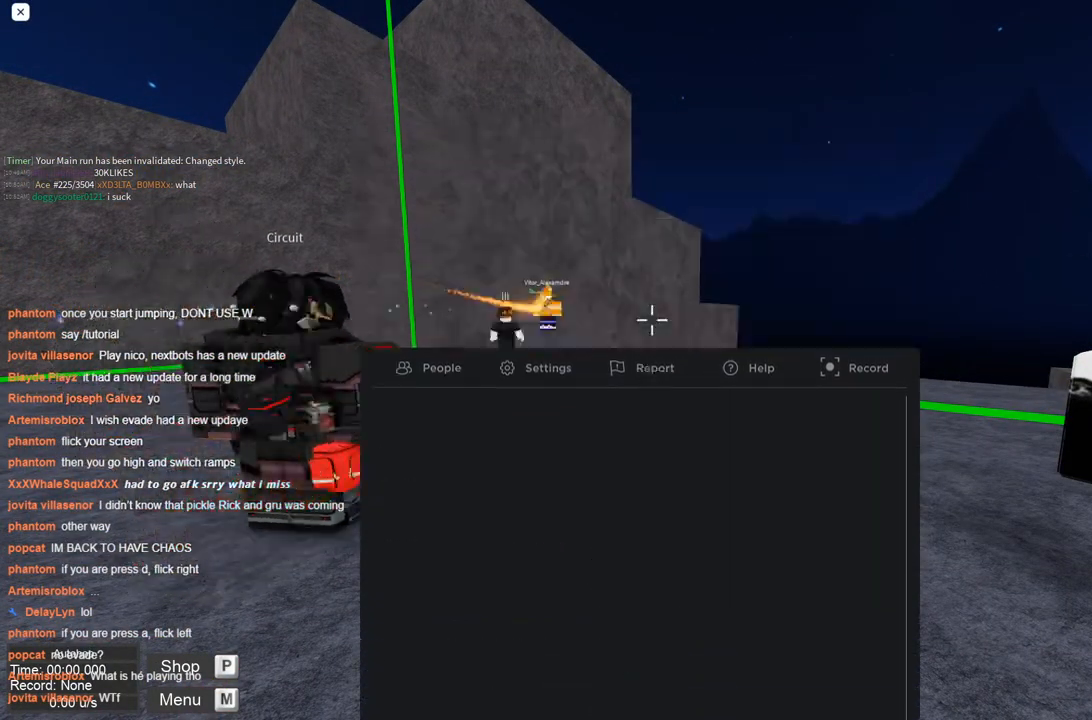
{"keys": [], "events": [[267, "w", "down"], [417, "w", "up"]]}
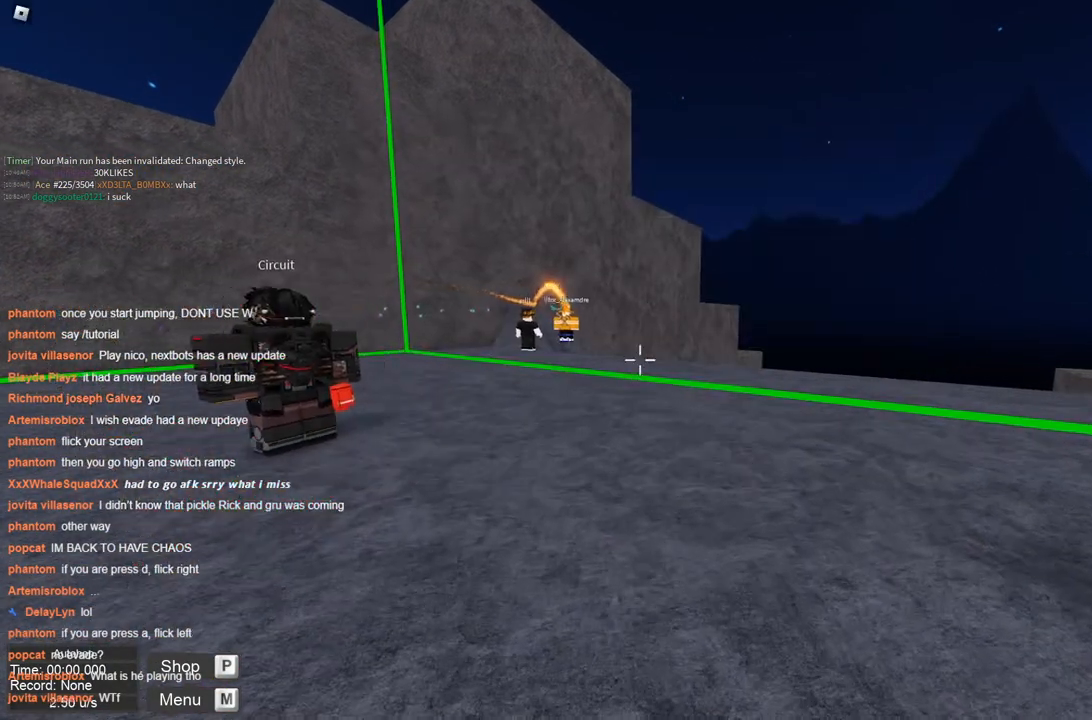
{"keys": ["a"], "events": [[50, "a", "down"]]}
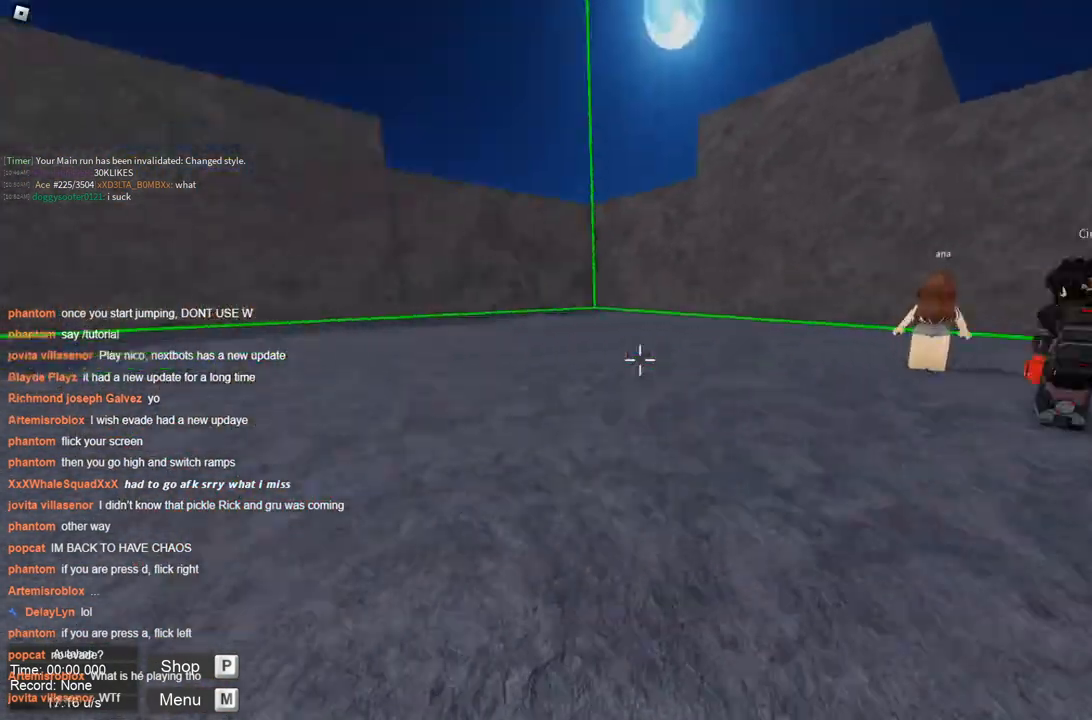
{"keys": ["d"], "events": [[300, "d", "down"], [350, "a", "up"]]}
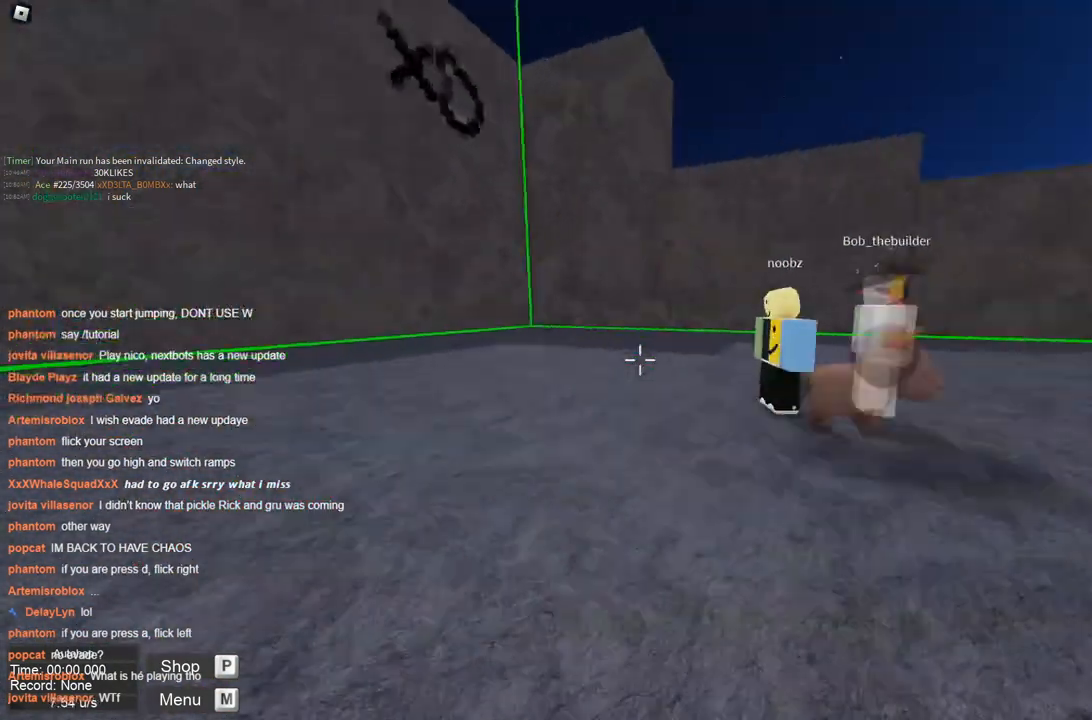
{"keys": ["a"], "events": [[367, "d", "up"], [417, "a", "down"]]}
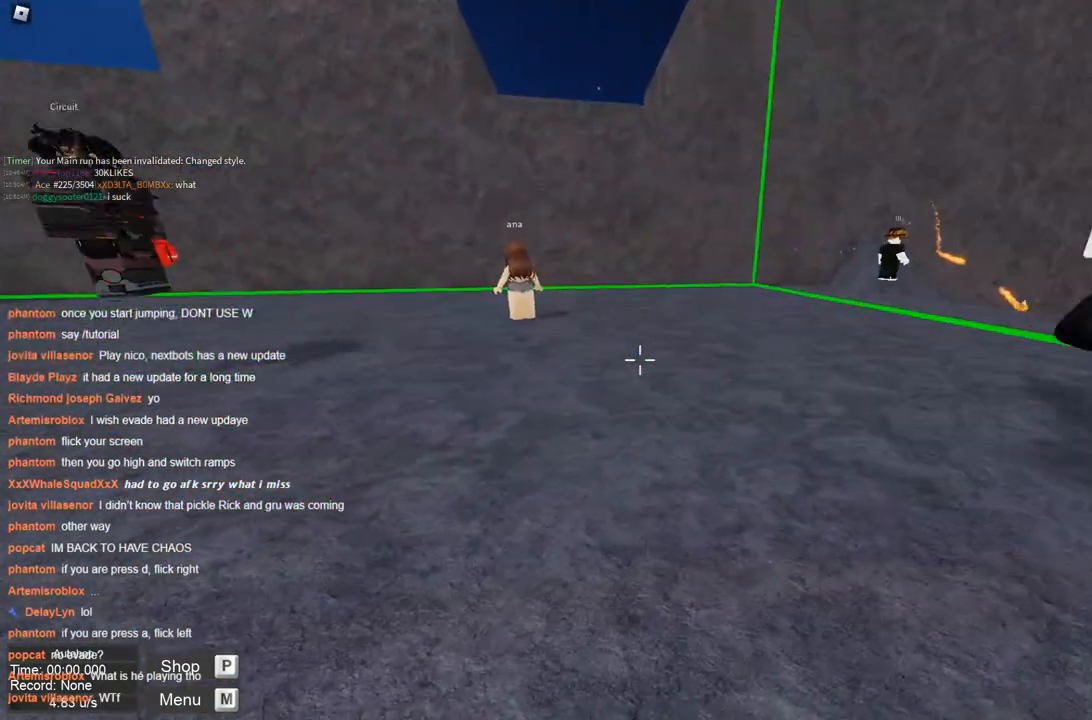
{"keys": ["a", "w"], "events": [[383, "w", "down"]]}
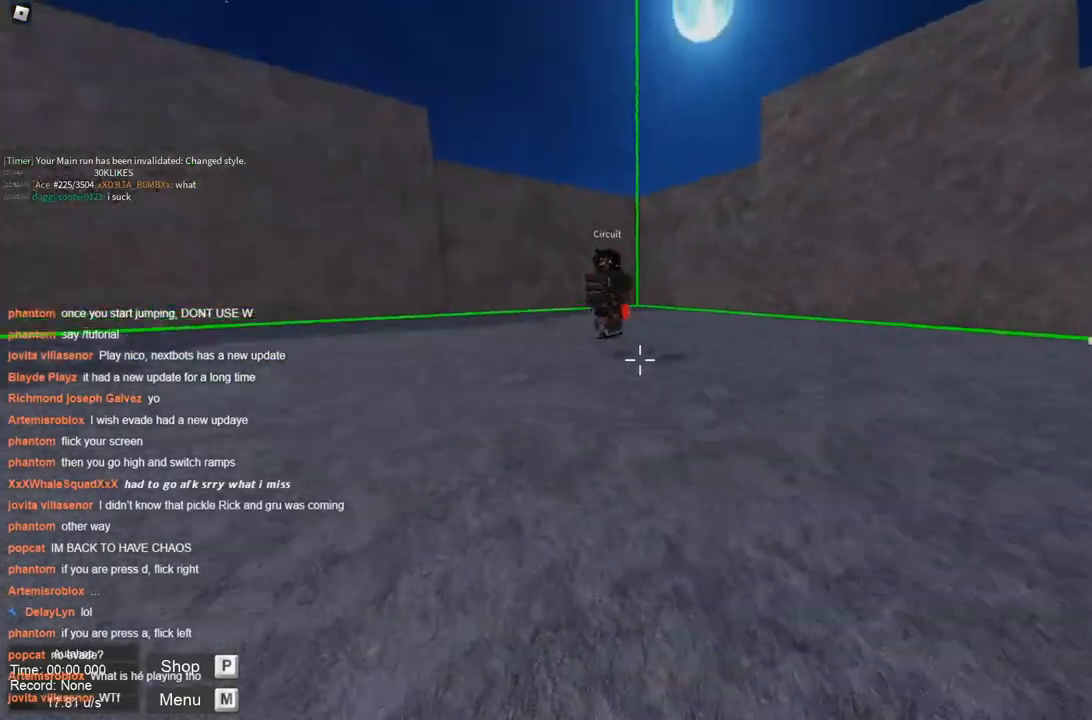
{"keys": ["a", "space", "w"], "events": [[17, "a", "up"], [400, "a", "down"], [433, "space", "down"]]}
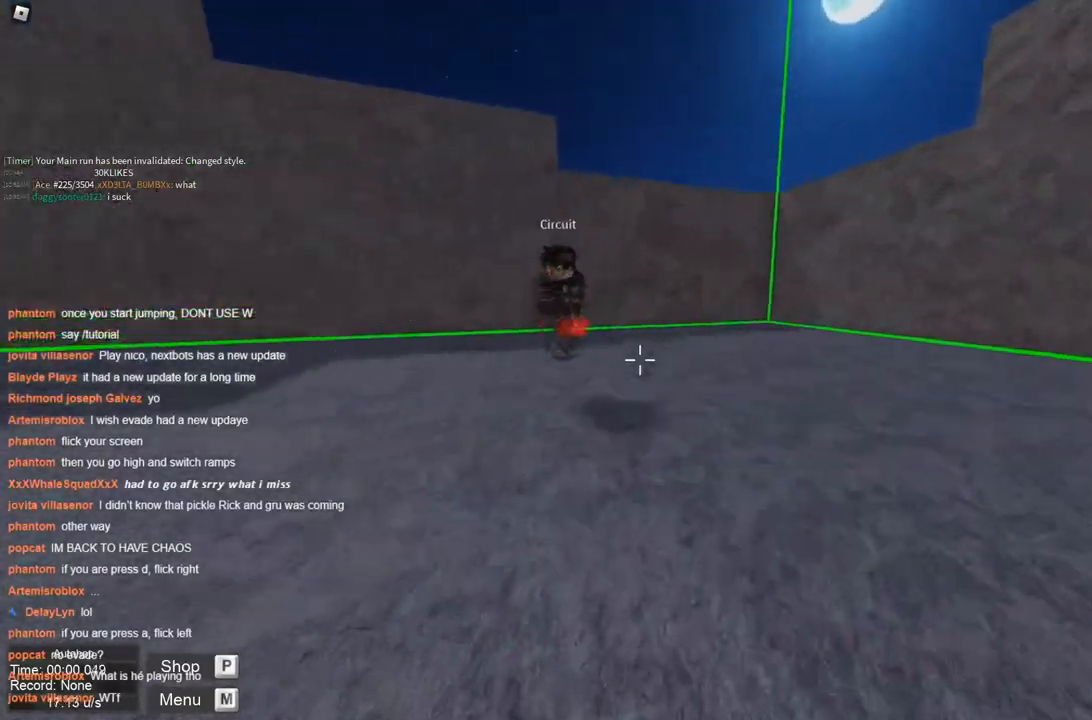
{"keys": ["a", "space"], "events": [[33, "w", "up"]]}
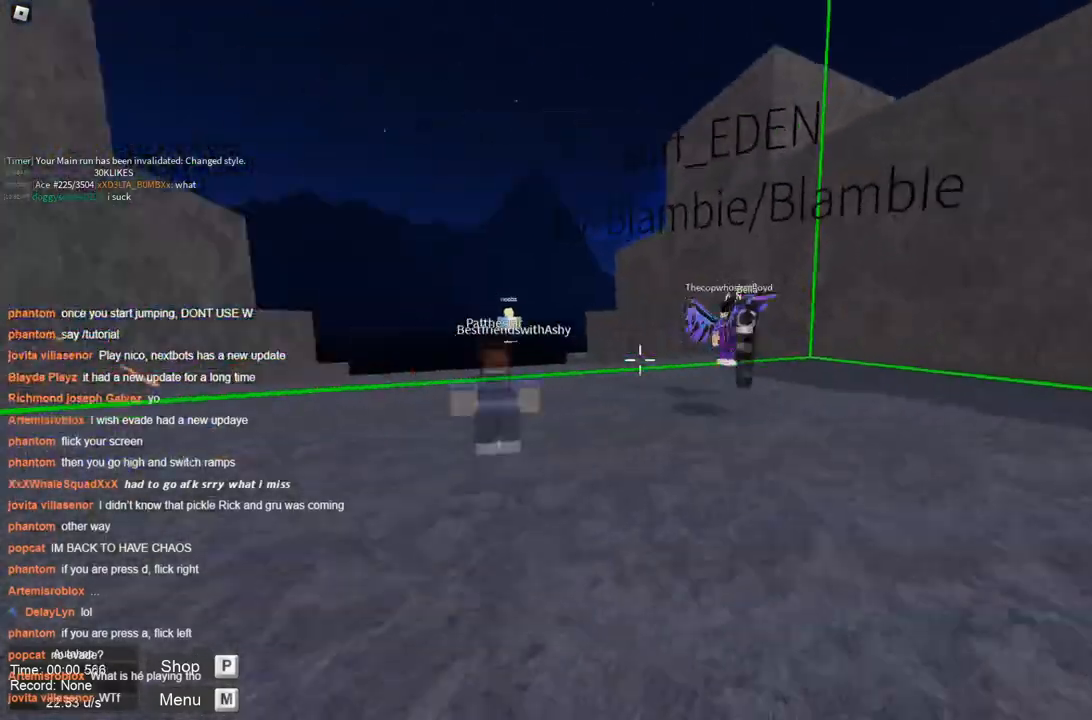
{"keys": ["a"], "events": [[150, "d", "down"], [200, "a", "up"], [250, "space", "up"], [433, "a", "down"], [483, "d", "up"]]}
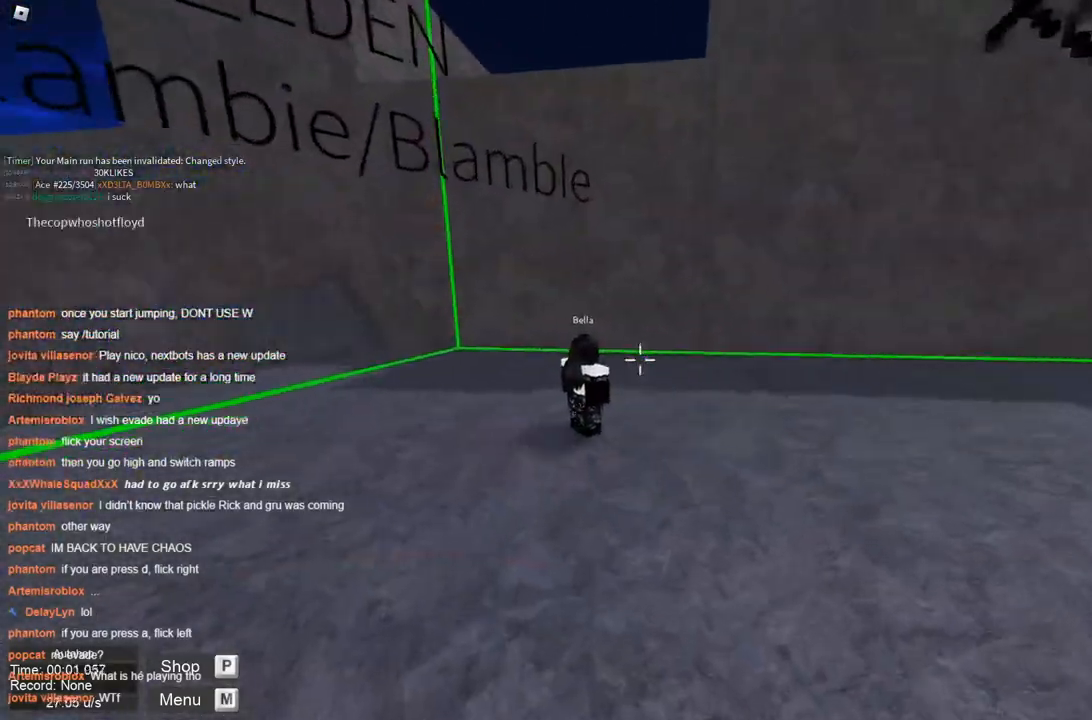
{"keys": ["d"], "events": [[350, "space", "down"], [400, "d", "down"], [400, "space", "up"], [450, "a", "up"]]}
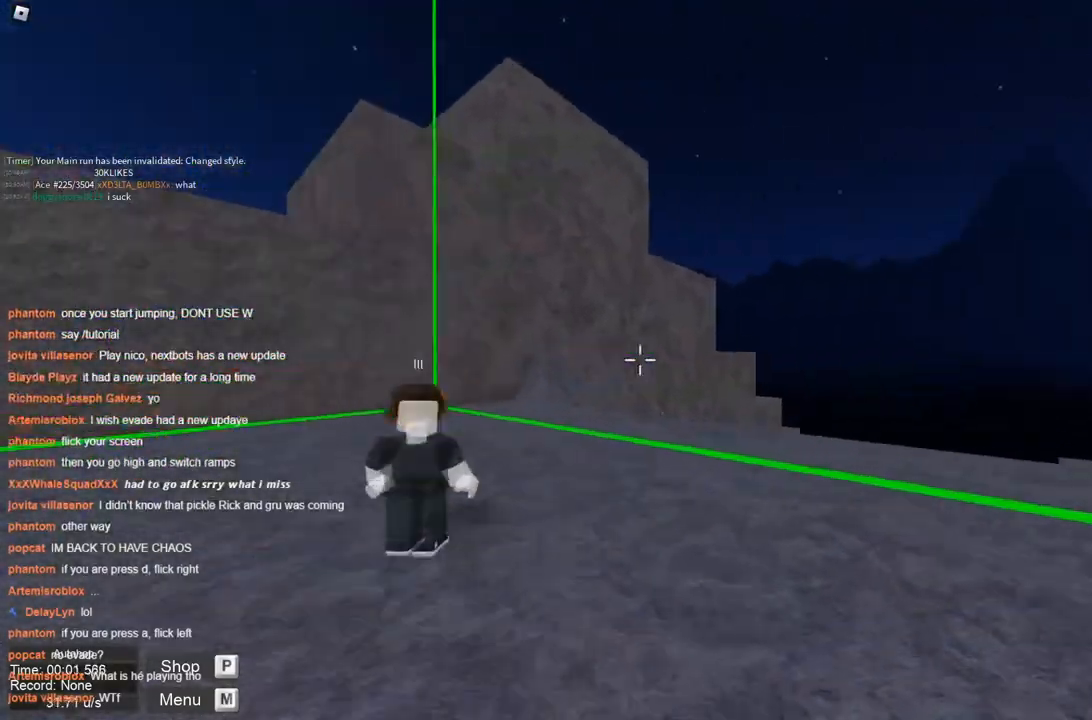
{"keys": ["d"], "events": []}
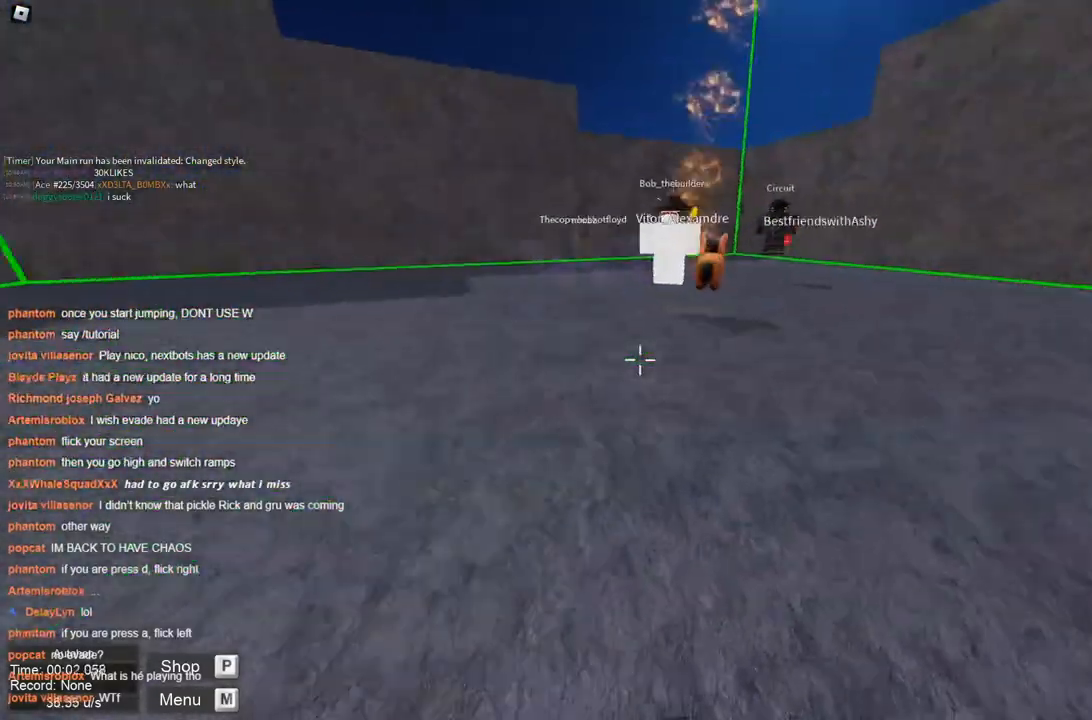
{"keys": ["a", "space"], "events": [[150, "a", "down"], [150, "space", "down"], [183, "d", "up"]]}
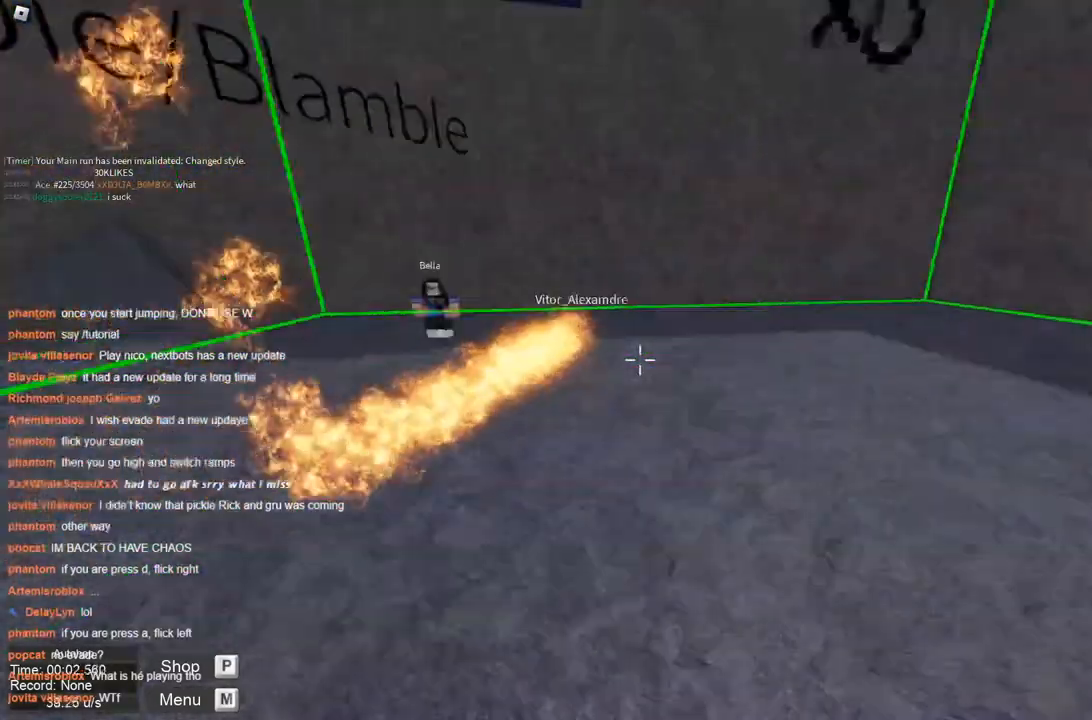
{"keys": ["d"], "events": [[300, "space", "up"], [350, "d", "down"], [400, "a", "up"]]}
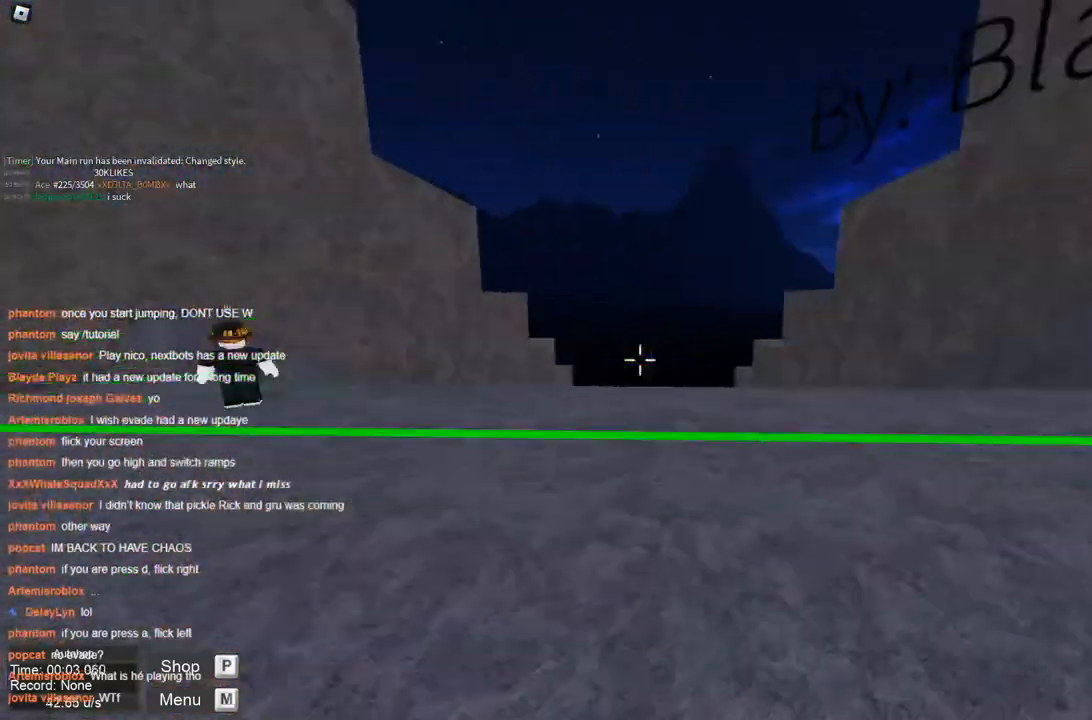
{"keys": ["a"], "events": [[167, "a", "down"], [233, "d", "up"]]}
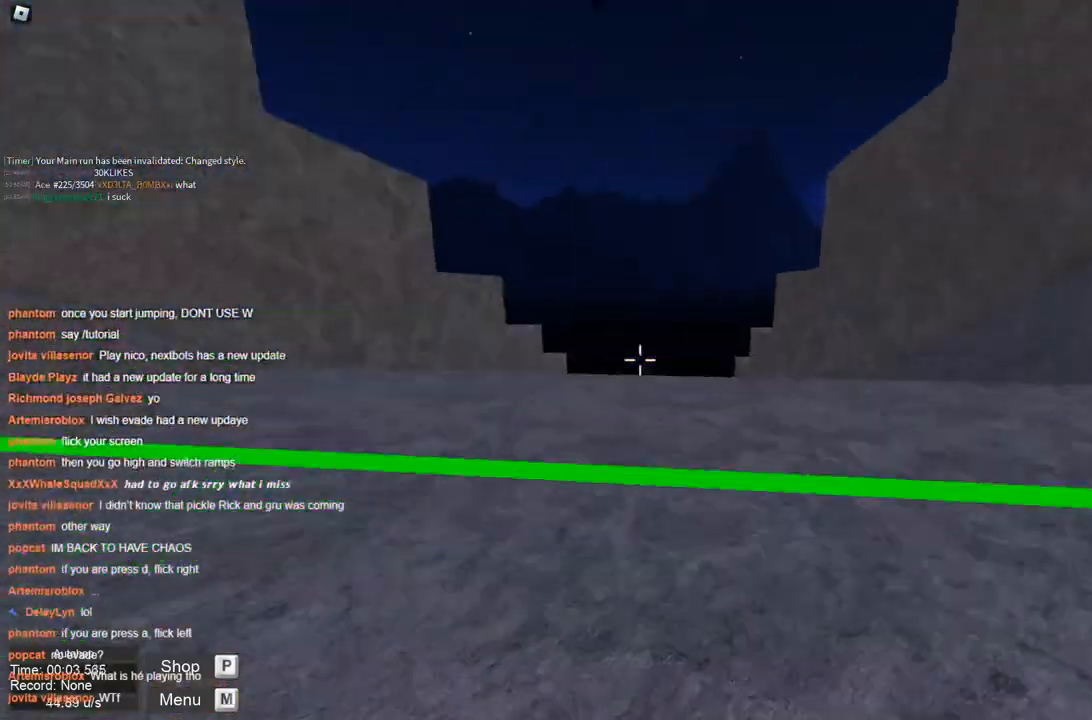
{"keys": ["a", "d", "space"], "events": [[17, "space", "down"], [67, "d", "down"], [67, "space", "up"], [100, "a", "up"], [100, "space", "down"], [467, "a", "down"]]}
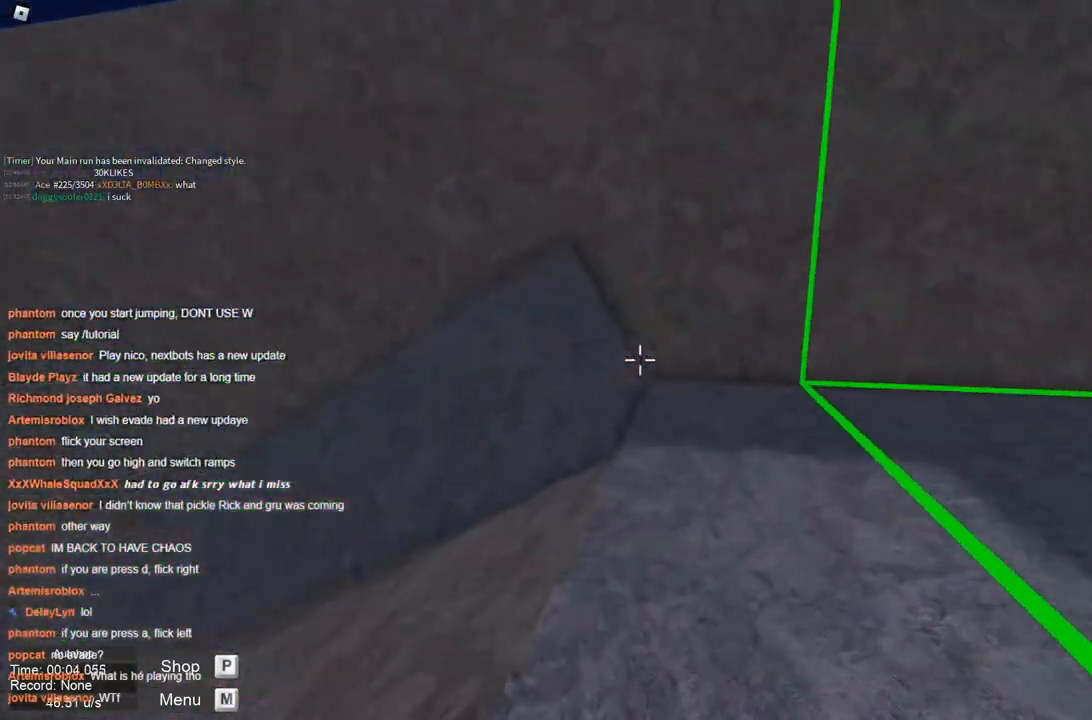
{"keys": ["a", "d", "space"], "events": [[17, "d", "up"], [300, "d", "down"], [350, "a", "up"], [483, "a", "down"]]}
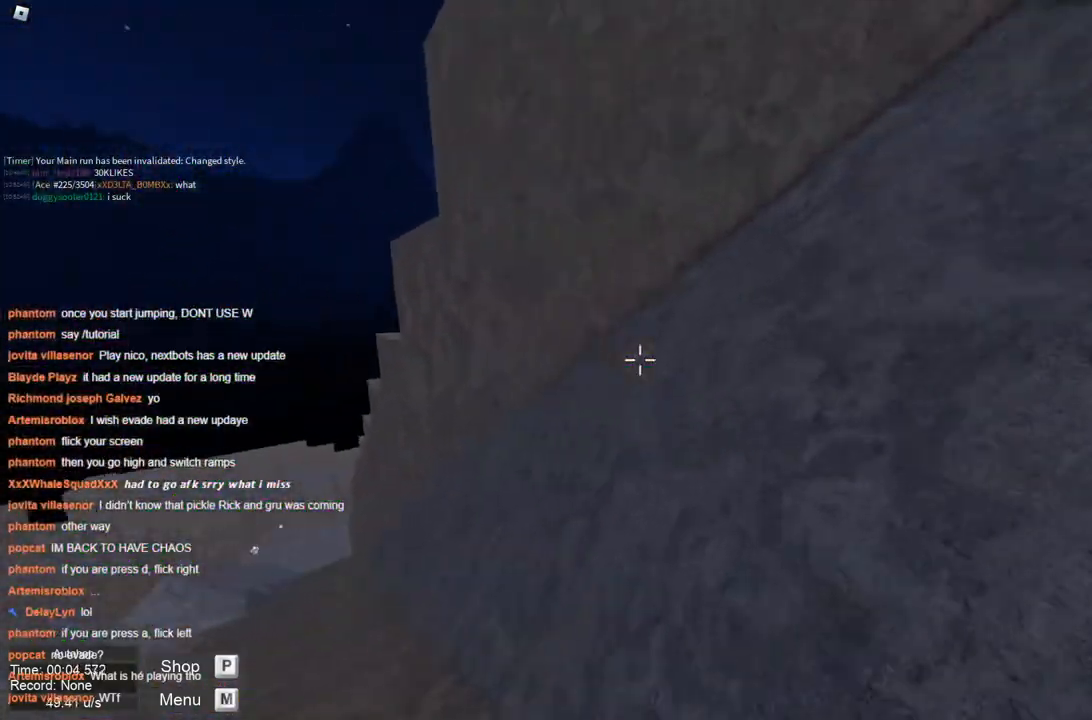
{"keys": ["d"], "events": [[33, "d", "up"], [83, "space", "up"], [133, "space", "down"], [167, "space", "up"], [267, "d", "down"], [383, "a", "up"]]}
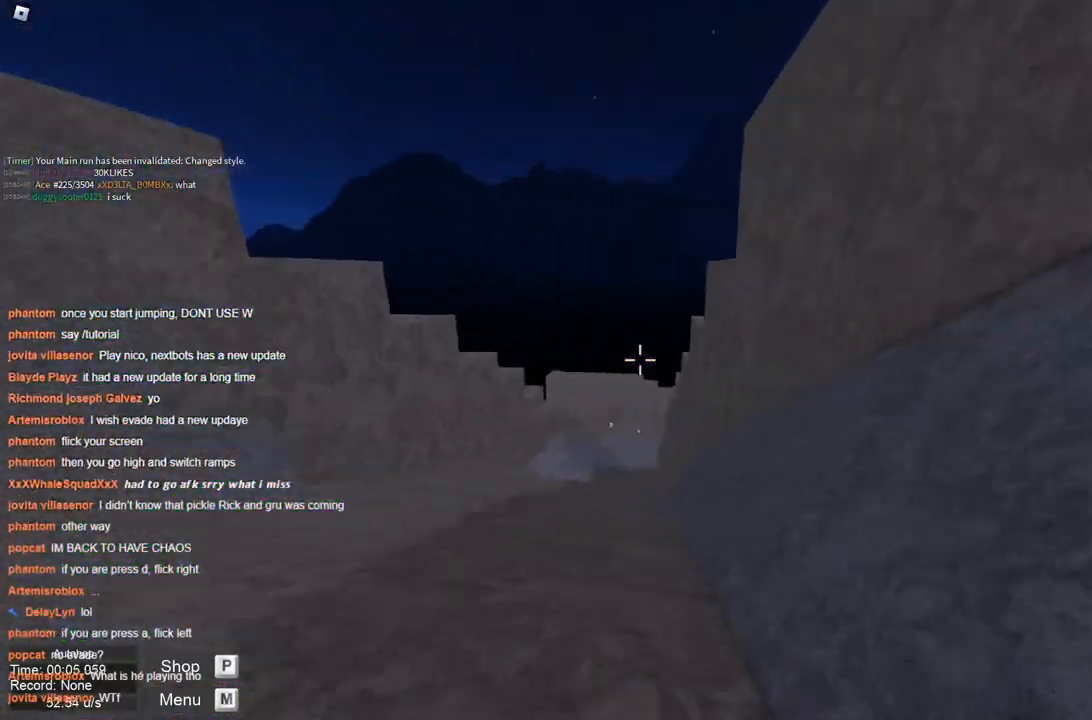
{"keys": ["d"], "events": [[150, "a", "down"], [183, "d", "up"], [350, "a", "up"], [383, "d", "down"]]}
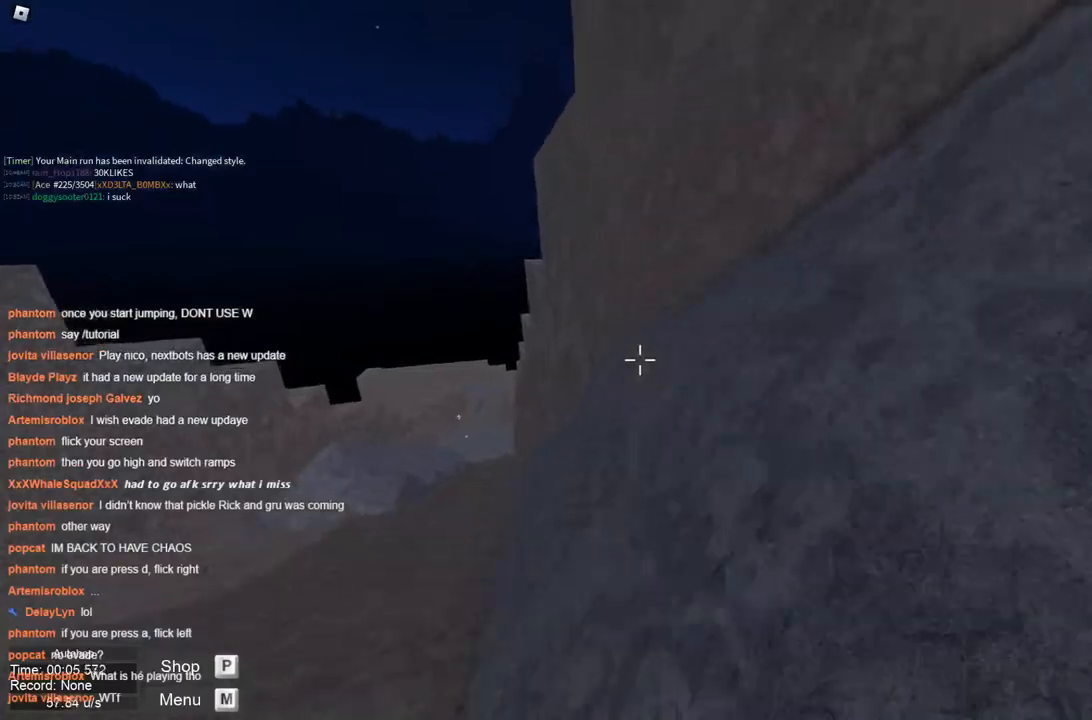
{"keys": ["d"], "events": [[117, "a", "down"], [167, "d", "up"], [450, "d", "down"], [500, "a", "up"]]}
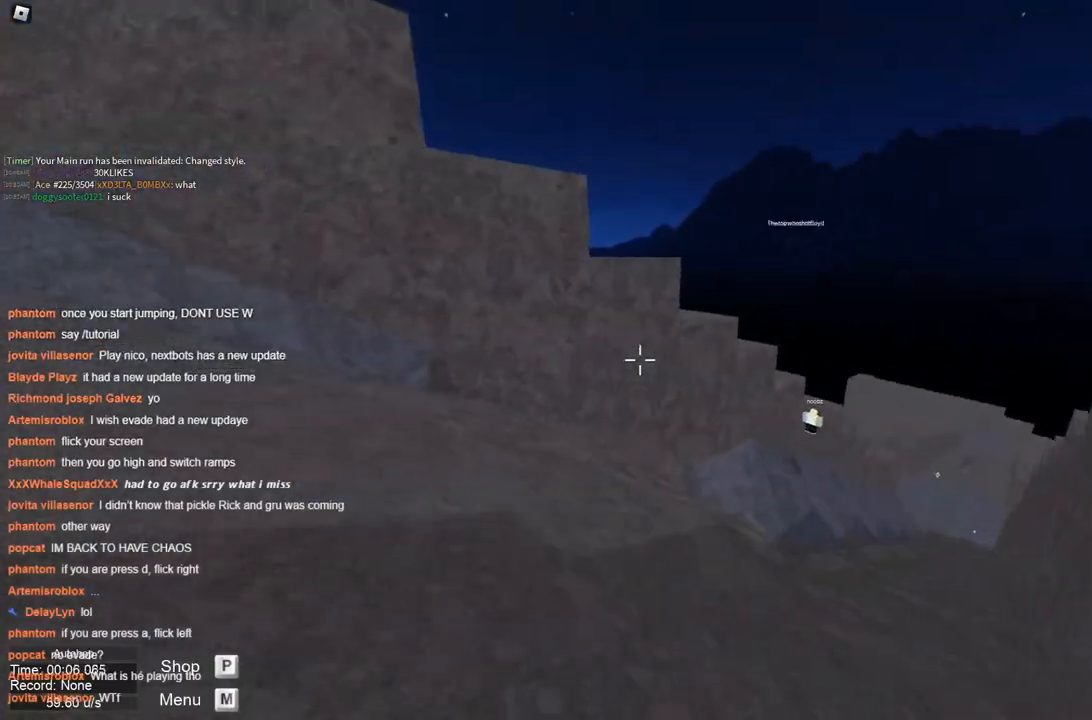
{"keys": [], "events": [[467, "d", "up"]]}
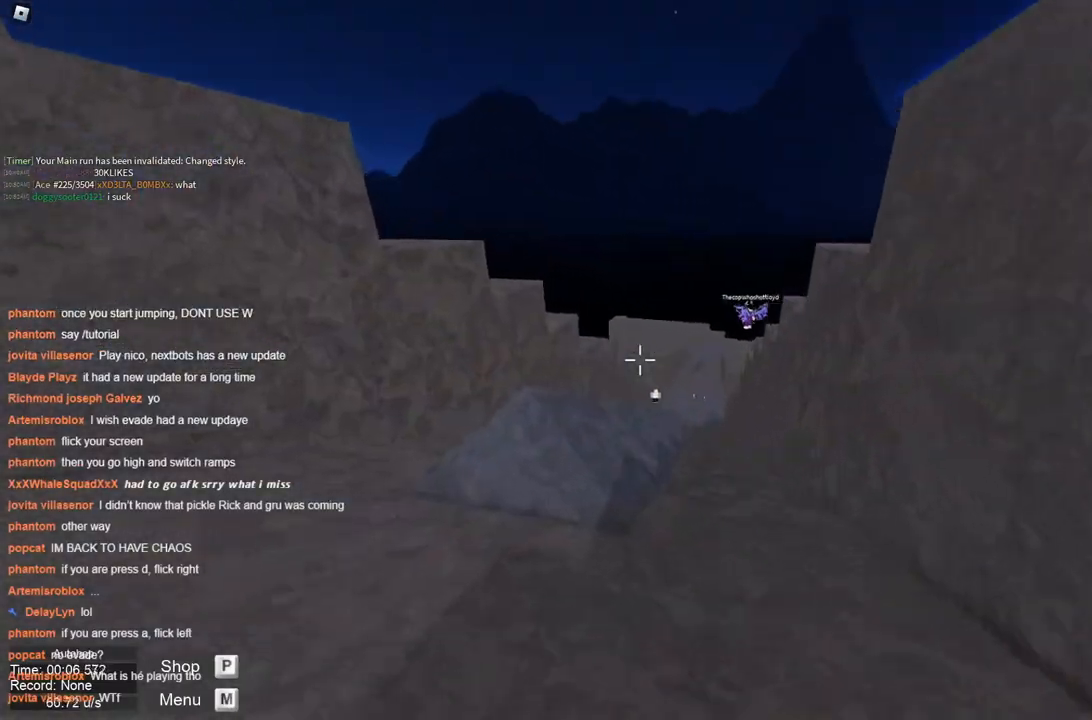
{"keys": ["a"], "events": [[333, "a", "down"]]}
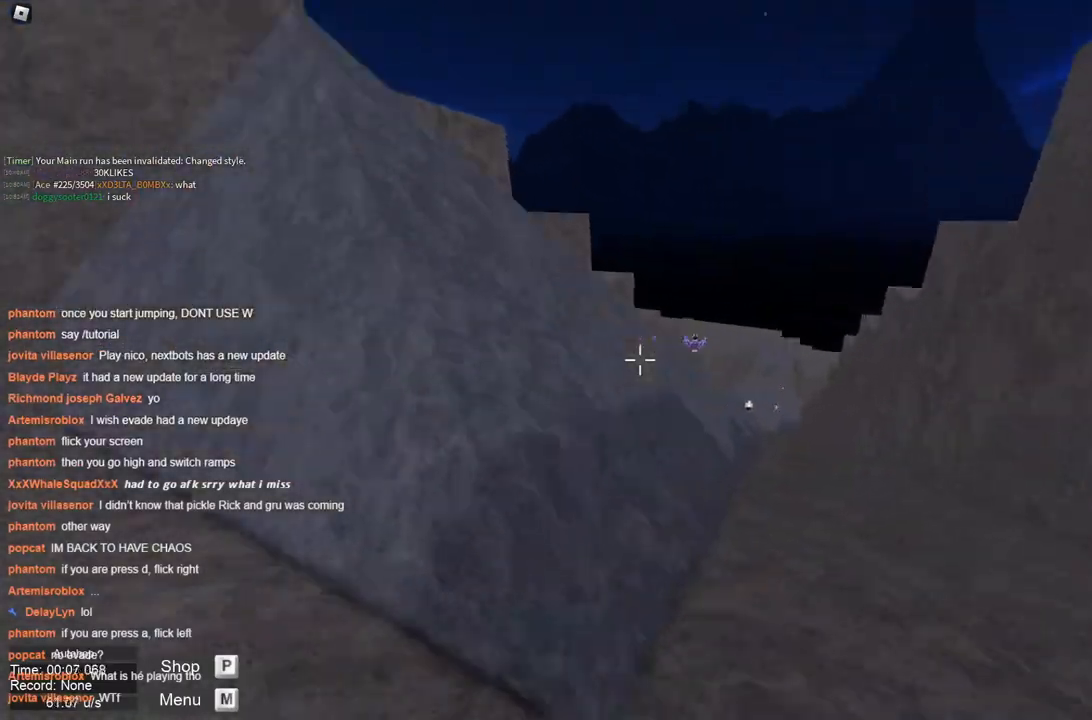
{"keys": ["d"], "events": [[267, "a", "up"], [350, "d", "down"]]}
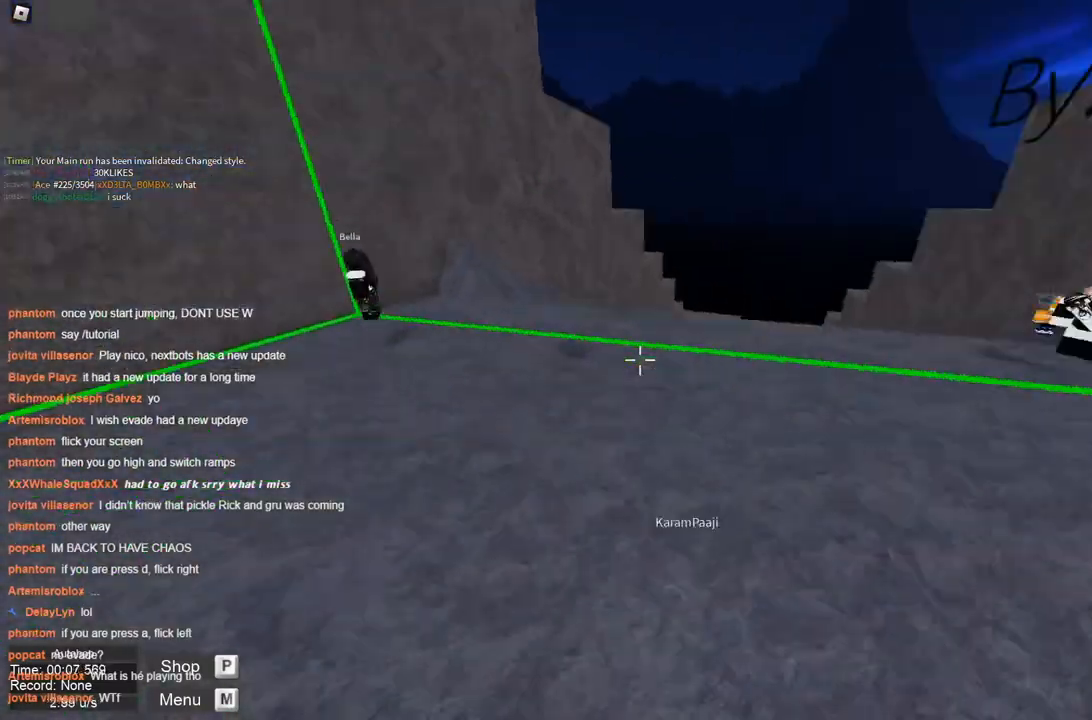
{"keys": [], "events": [[417, "d", "up"]]}
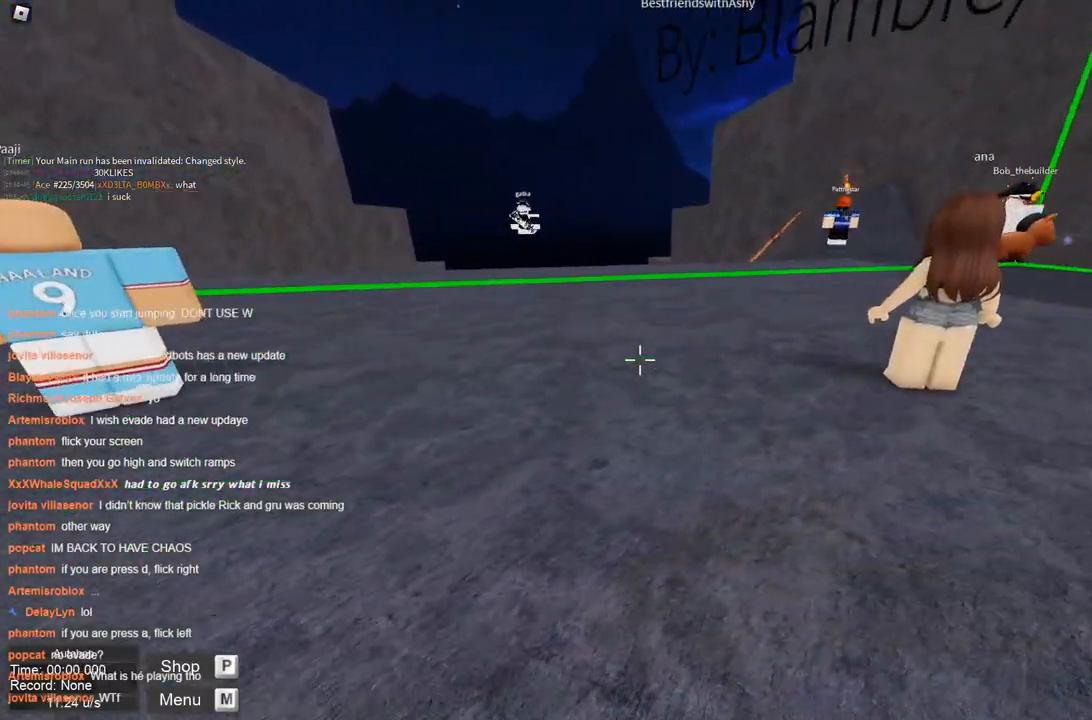
{"keys": ["a"], "events": [[50, "a", "down"]]}
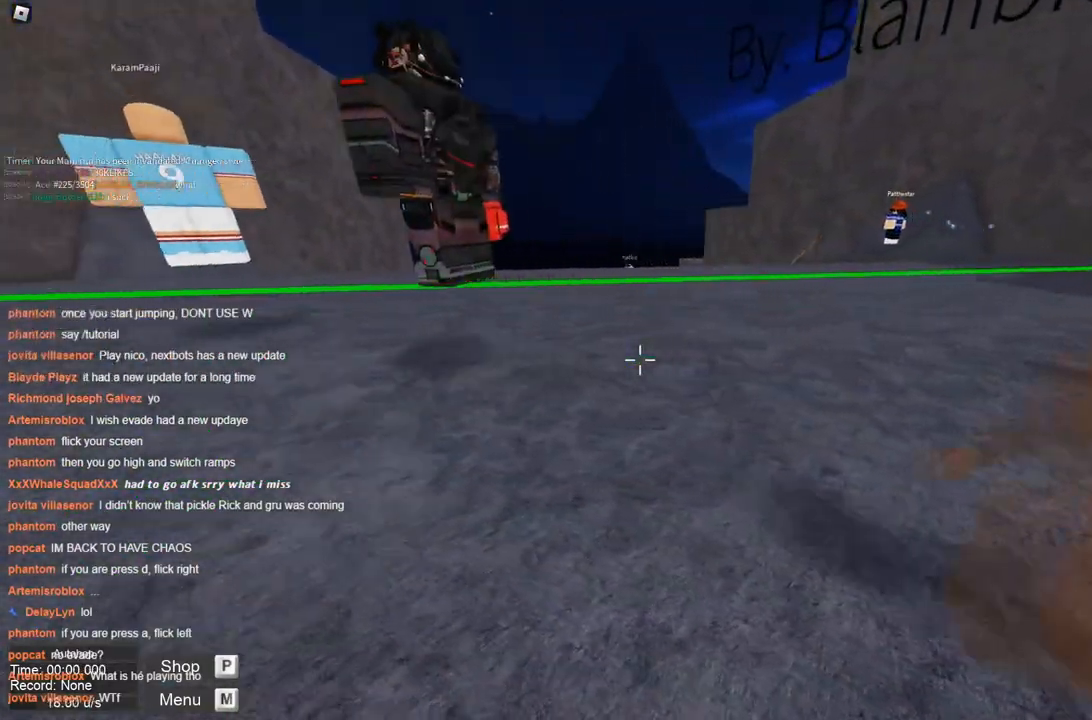
{"keys": ["a"], "events": []}
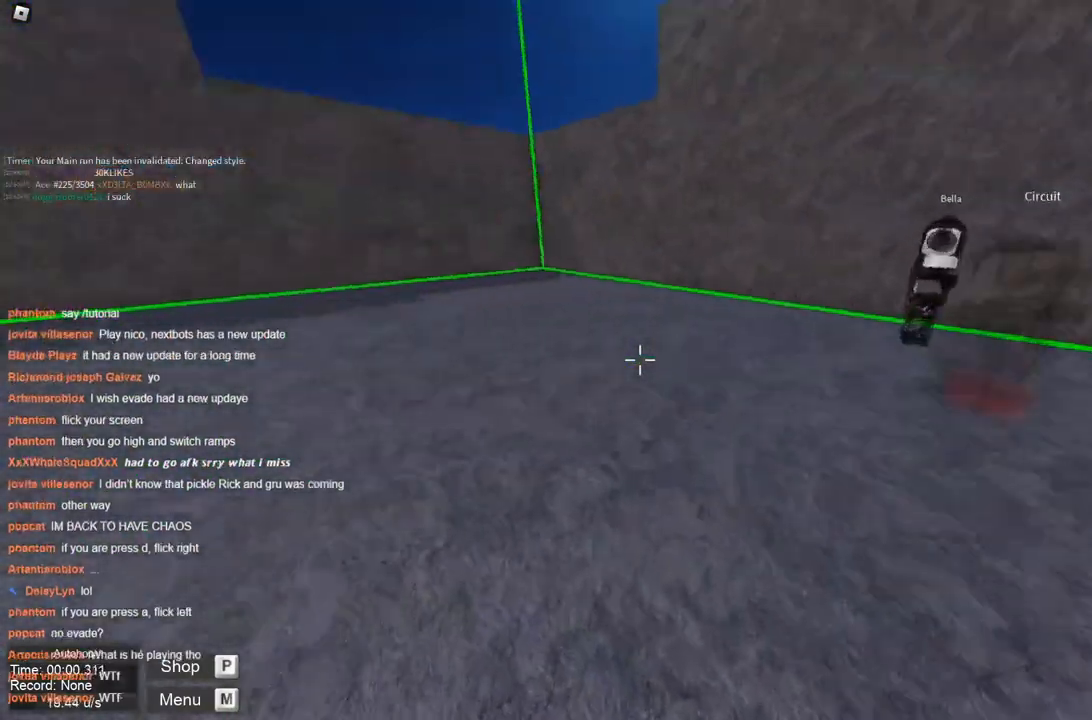
{"keys": ["d"], "events": [[467, "d", "down"], [500, "a", "up"]]}